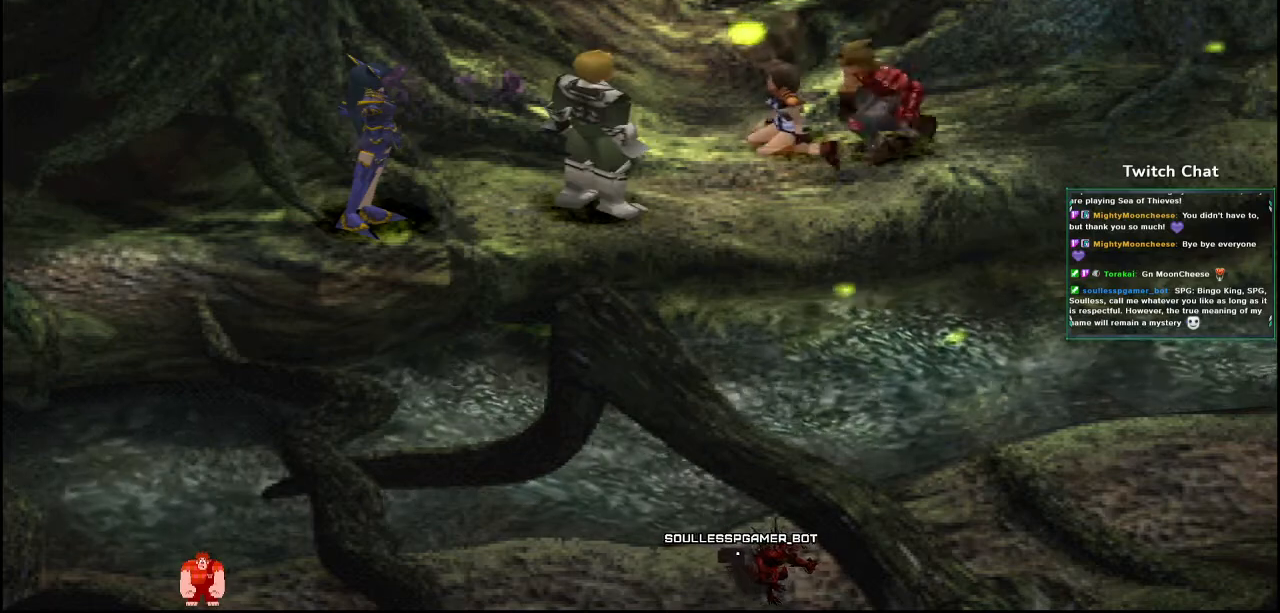
Gameplay with a controller (PlayStation layout); each line is a JSON object with the inputs held at the frame after it (dt_ms = milliseconds from this image to that frame). "events" lists button and stick changes between this image and that frame as [ms after this image, input, new state], when the widget could be followed in between.
{"dt_ms": 500, "buttons": ["CIRCLE"], "left_stick": "center", "right_stick": "center", "events": []}
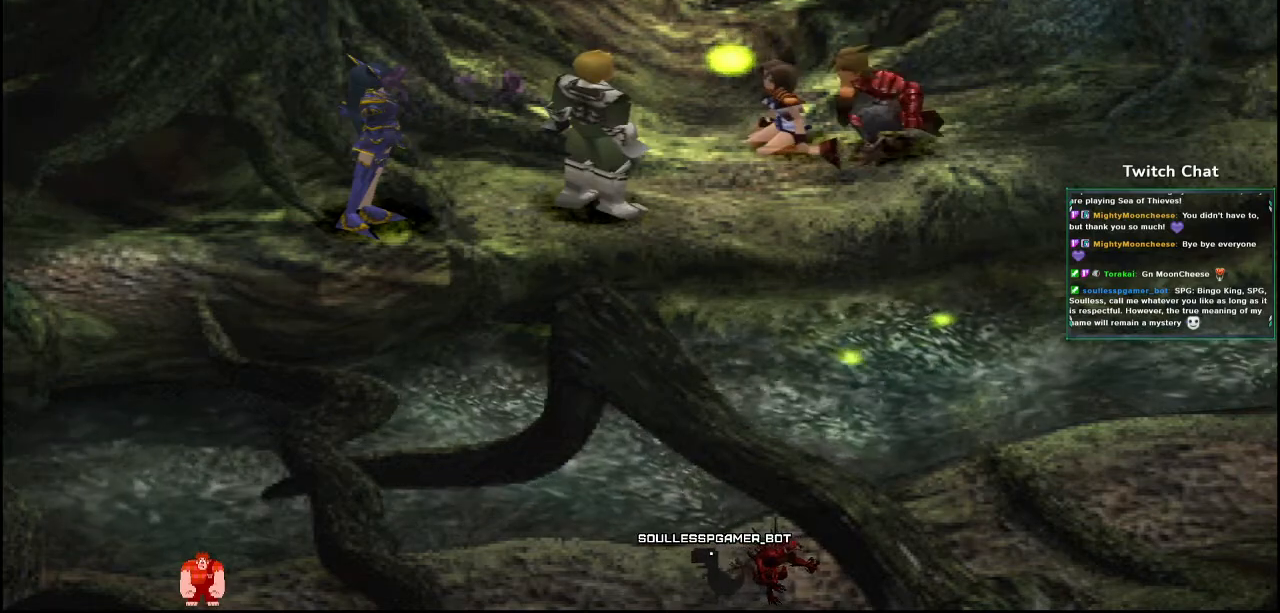
{"dt_ms": 500, "buttons": ["CIRCLE"], "left_stick": "center", "right_stick": "center", "events": []}
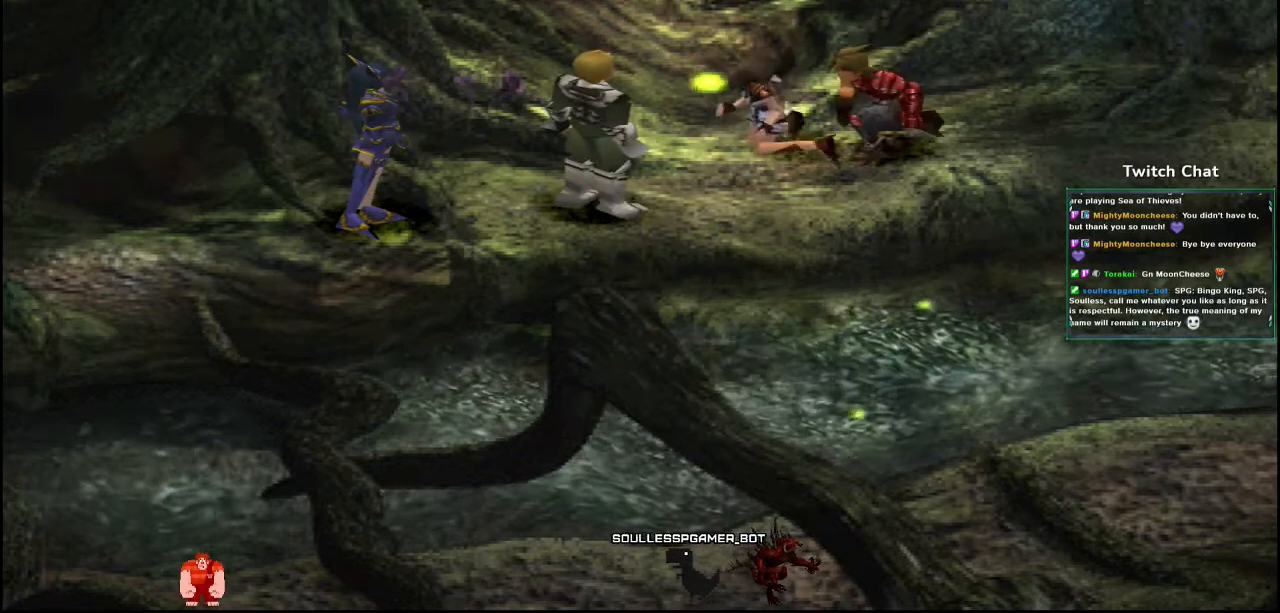
{"dt_ms": 500, "buttons": ["CIRCLE"], "left_stick": "center", "right_stick": "center", "events": []}
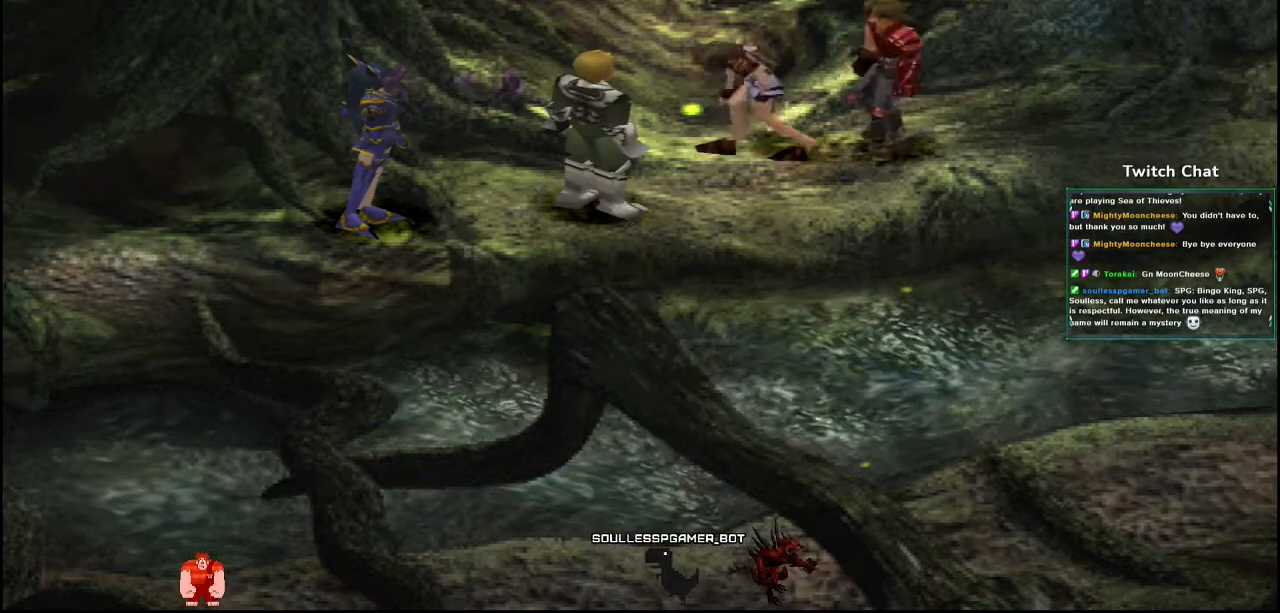
{"dt_ms": 500, "buttons": ["CIRCLE"], "left_stick": "center", "right_stick": "center", "events": []}
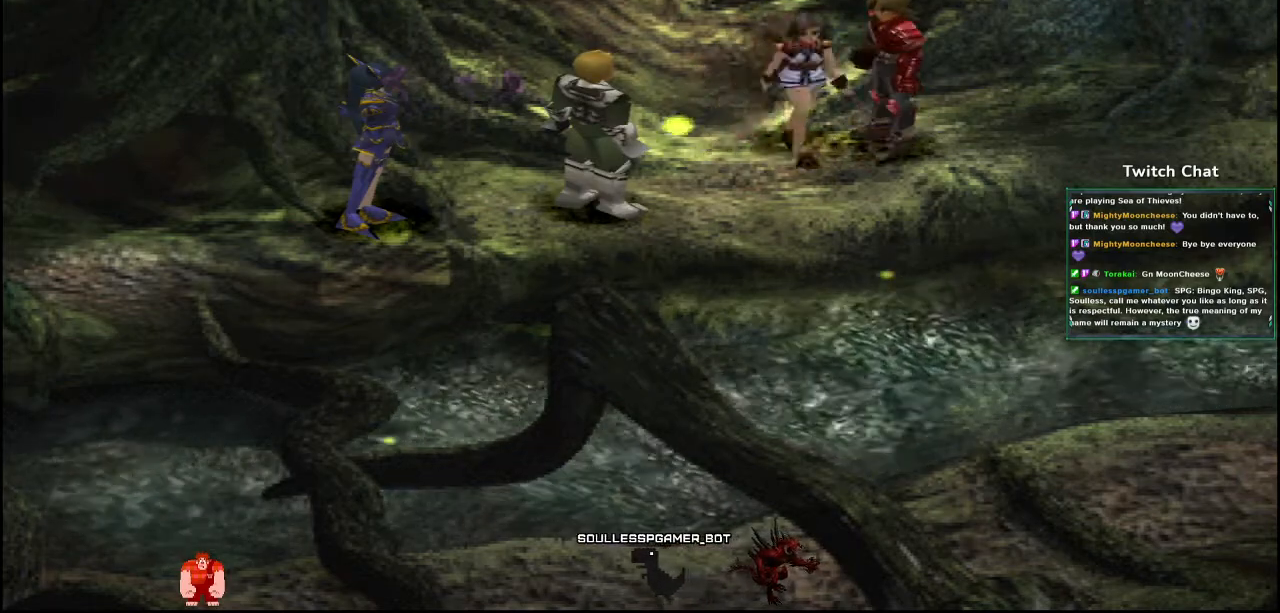
{"dt_ms": 500, "buttons": ["CIRCLE"], "left_stick": "center", "right_stick": "center", "events": []}
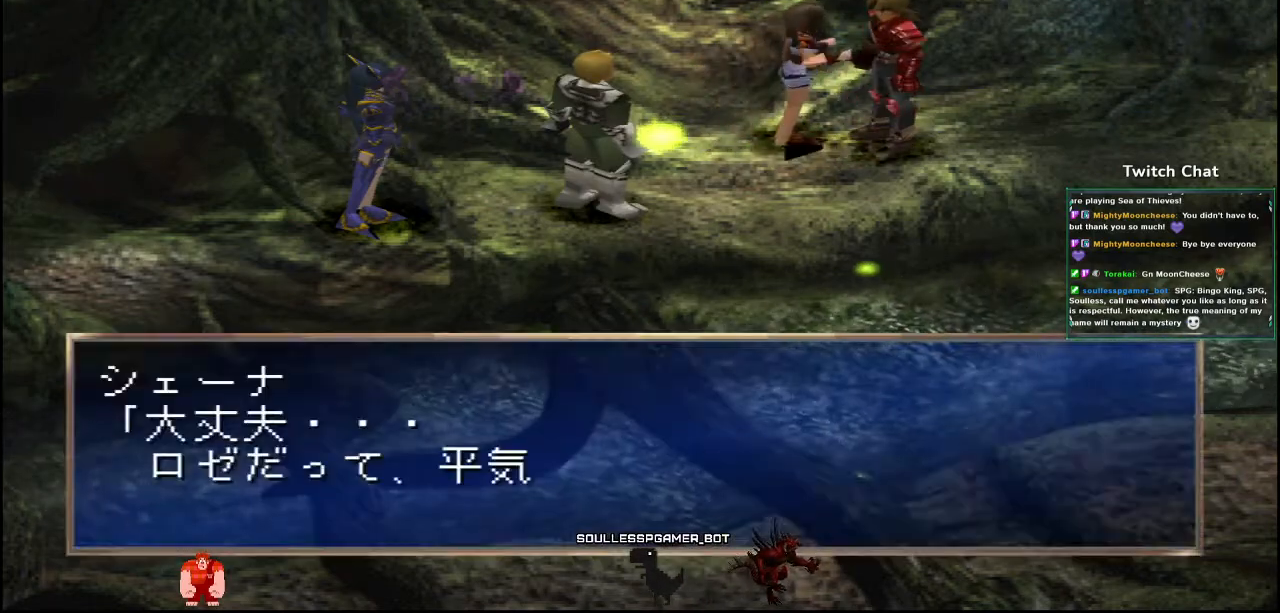
{"dt_ms": 500, "buttons": ["R2"], "left_stick": "center", "right_stick": "center", "events": [[467, "CIRCLE", "up"], [500, "R2", "down"]]}
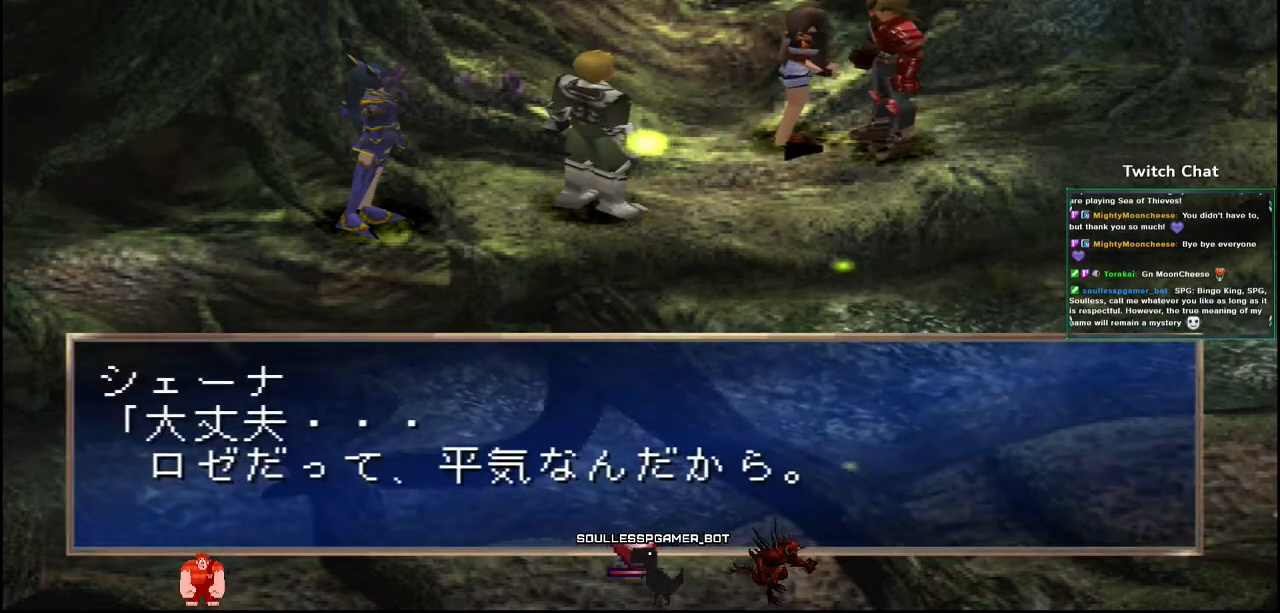
{"dt_ms": 500, "buttons": ["CIRCLE"], "left_stick": "center", "right_stick": "center", "events": [[17, "CIRCLE", "down"], [250, "R2", "up"]]}
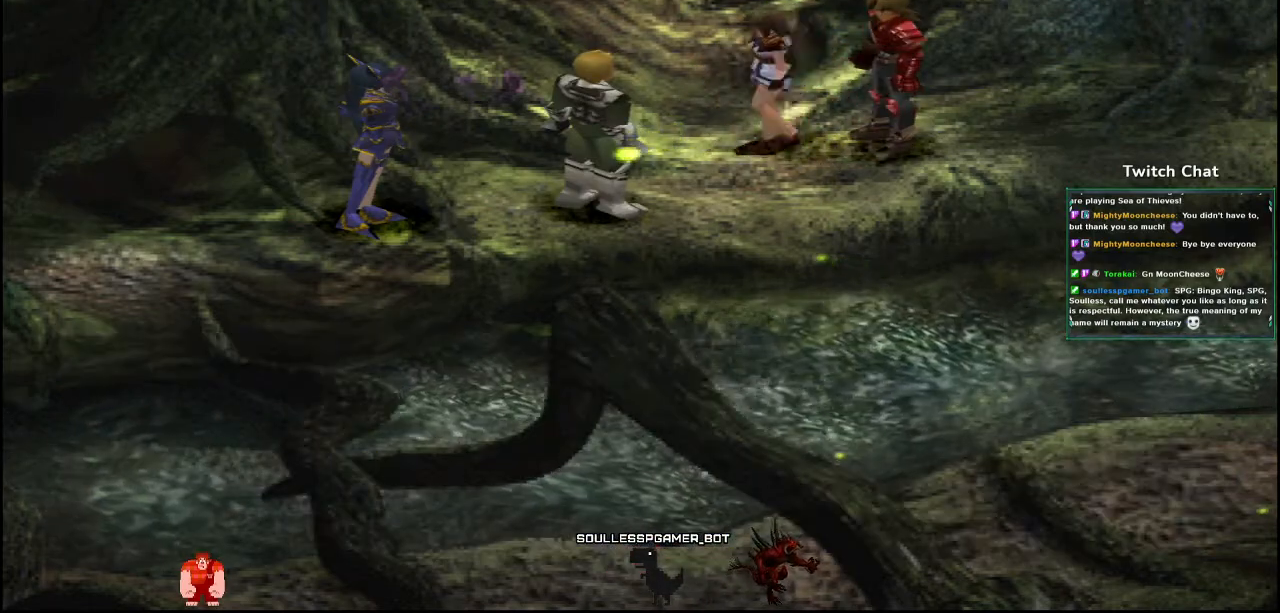
{"dt_ms": 500, "buttons": ["CIRCLE"], "left_stick": "center", "right_stick": "center", "events": []}
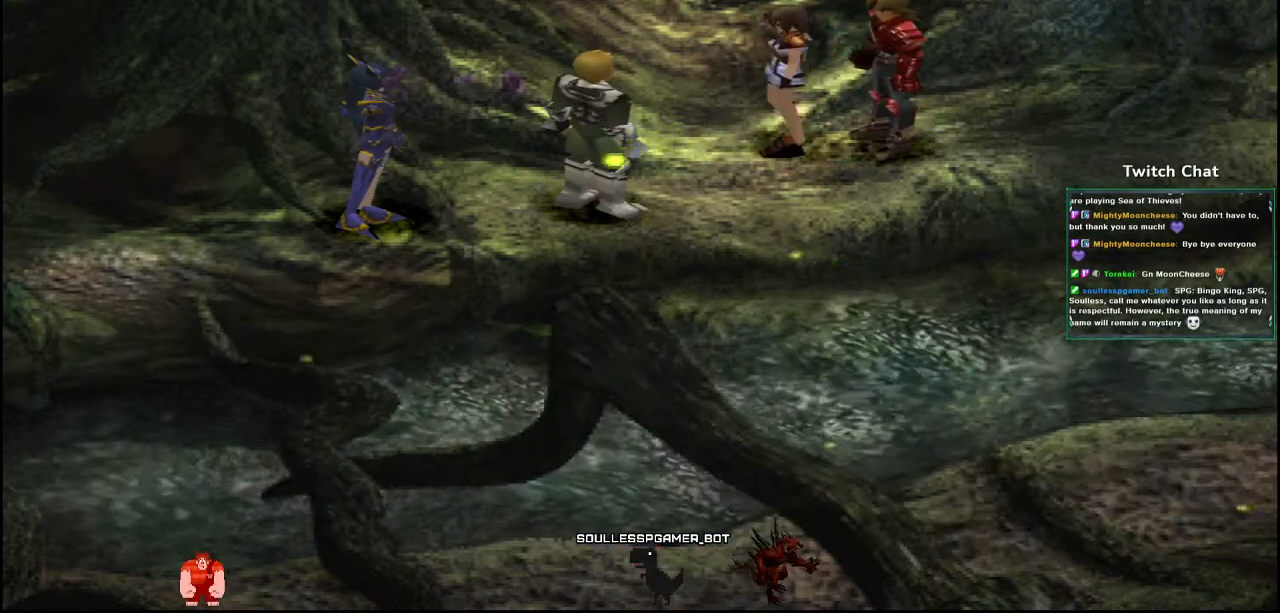
{"dt_ms": 500, "buttons": ["CIRCLE"], "left_stick": "center", "right_stick": "center", "events": []}
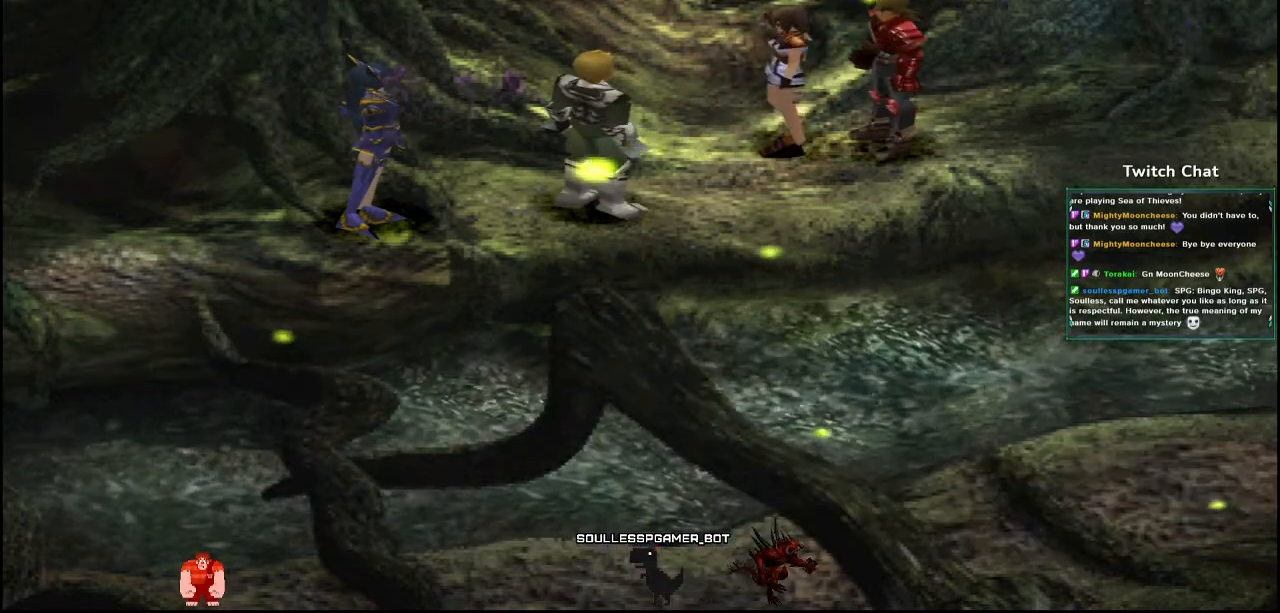
{"dt_ms": 500, "buttons": ["CIRCLE"], "left_stick": "center", "right_stick": "center", "events": []}
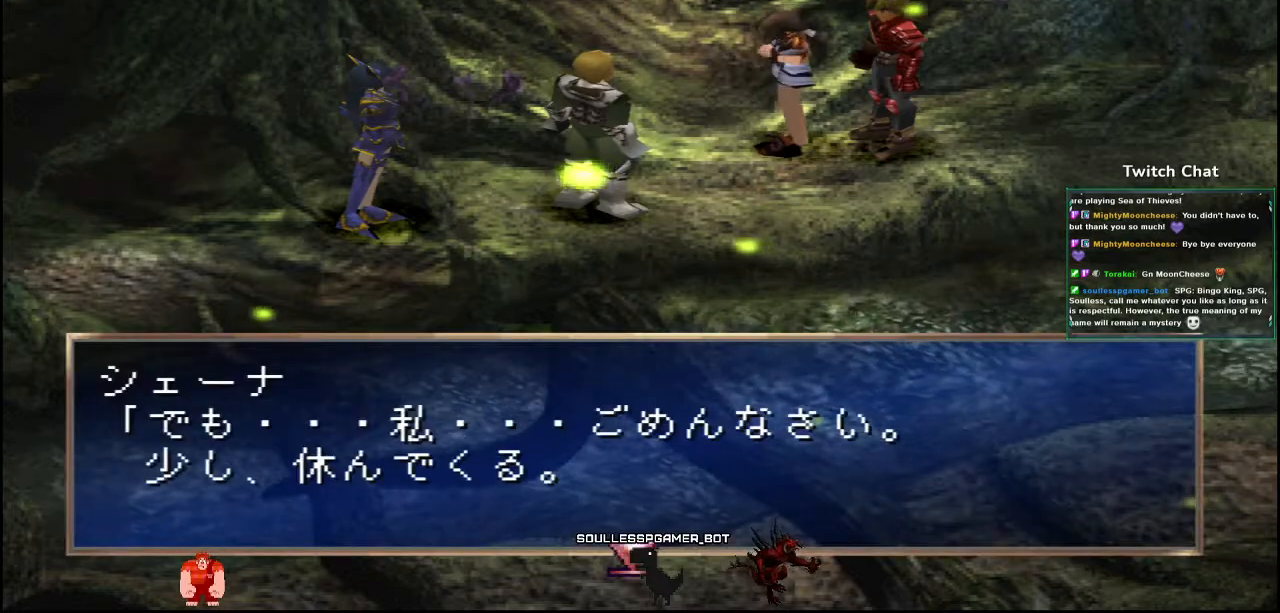
{"dt_ms": 500, "buttons": ["CIRCLE"], "left_stick": "center", "right_stick": "center", "events": [[83, "CIRCLE", "up"], [150, "CIRCLE", "down"], [367, "left_stick", "left"], [483, "left_stick", "center"]]}
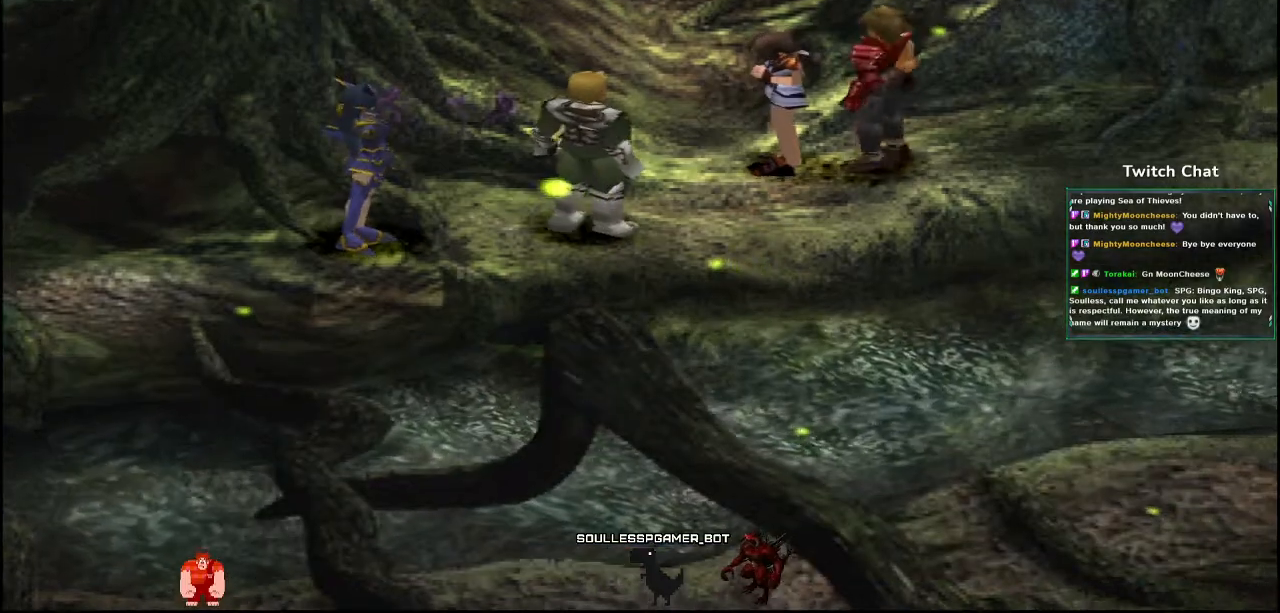
{"dt_ms": 500, "buttons": ["CIRCLE"], "left_stick": "center", "right_stick": "center", "events": []}
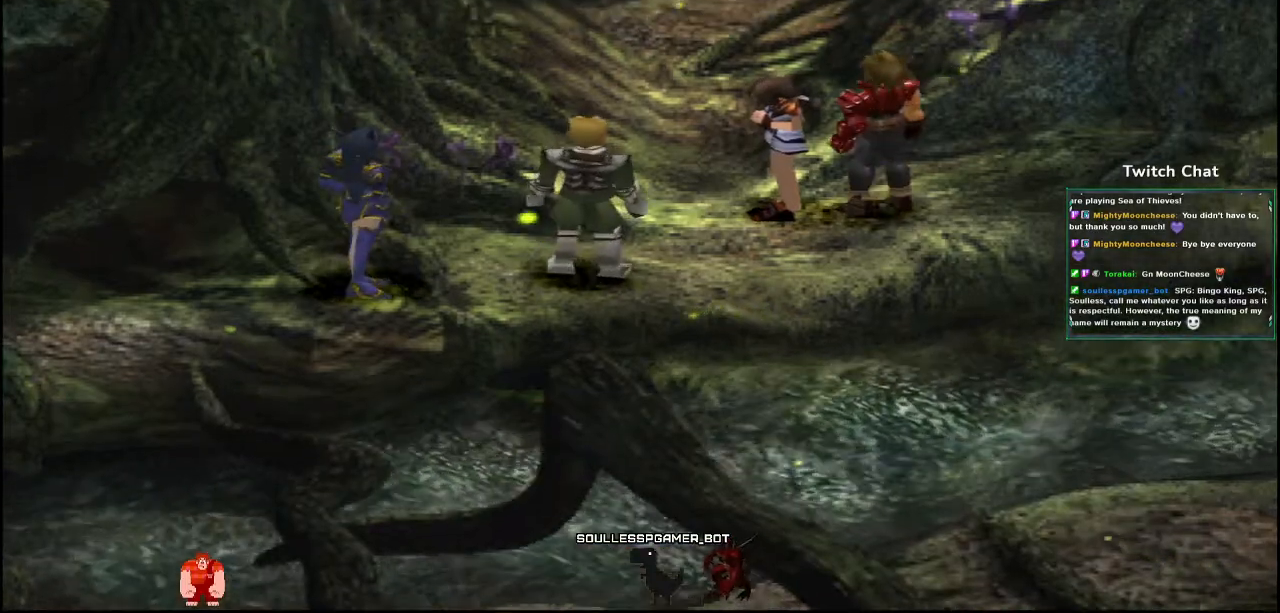
{"dt_ms": 500, "buttons": ["CIRCLE"], "left_stick": "center", "right_stick": "center", "events": []}
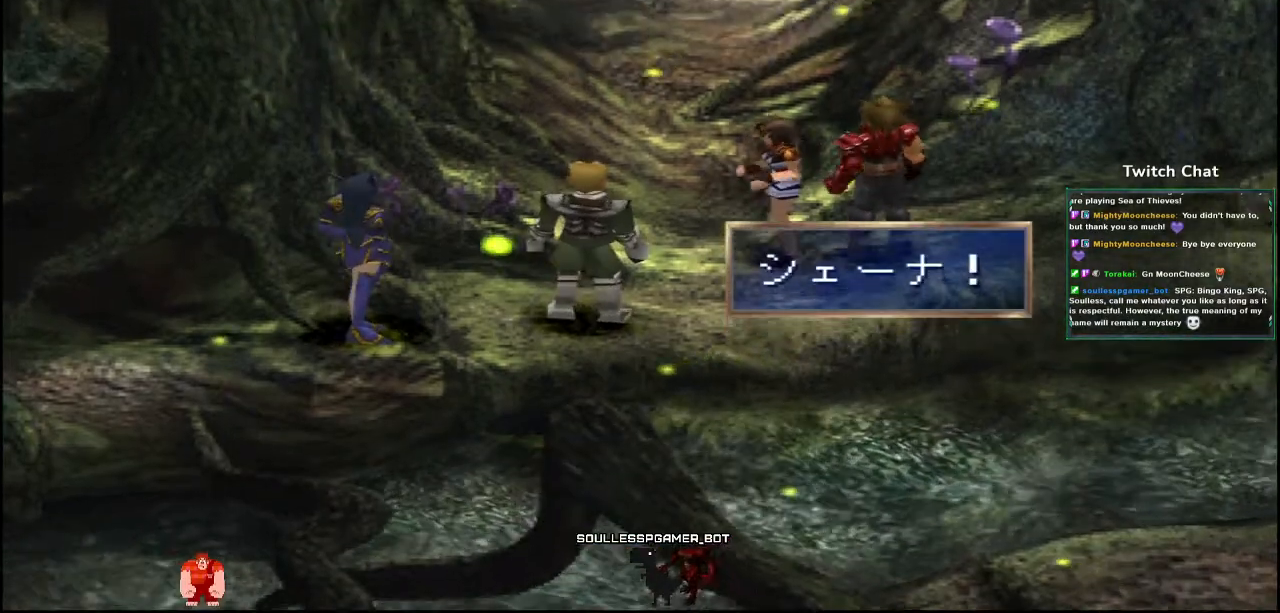
{"dt_ms": 500, "buttons": ["CIRCLE"], "left_stick": "center", "right_stick": "right"}
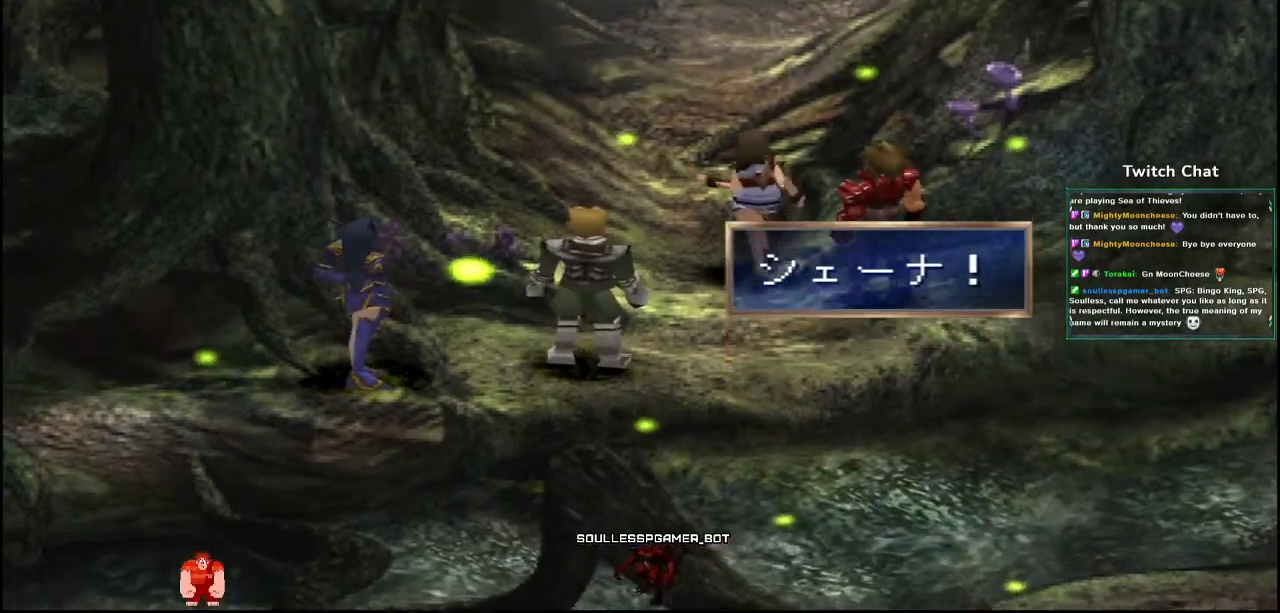
{"dt_ms": 500, "buttons": ["CIRCLE"], "left_stick": "center", "right_stick": "center", "events": [[433, "right_stick", "center"]]}
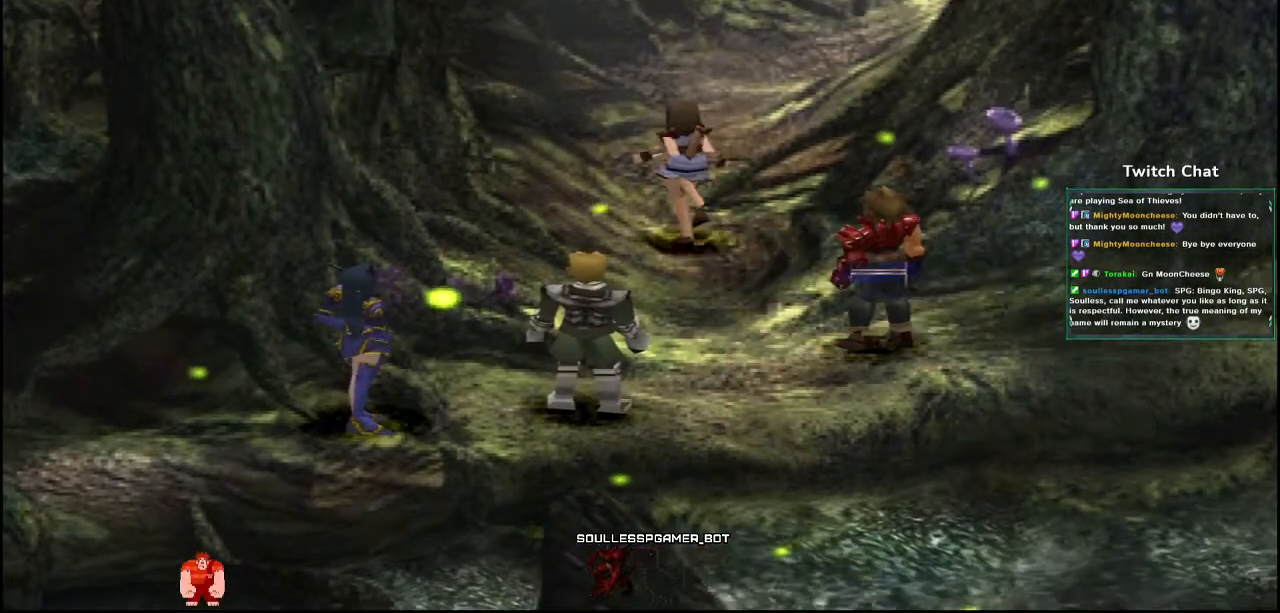
{"dt_ms": 500, "buttons": ["CIRCLE"], "left_stick": "center", "right_stick": "center", "events": []}
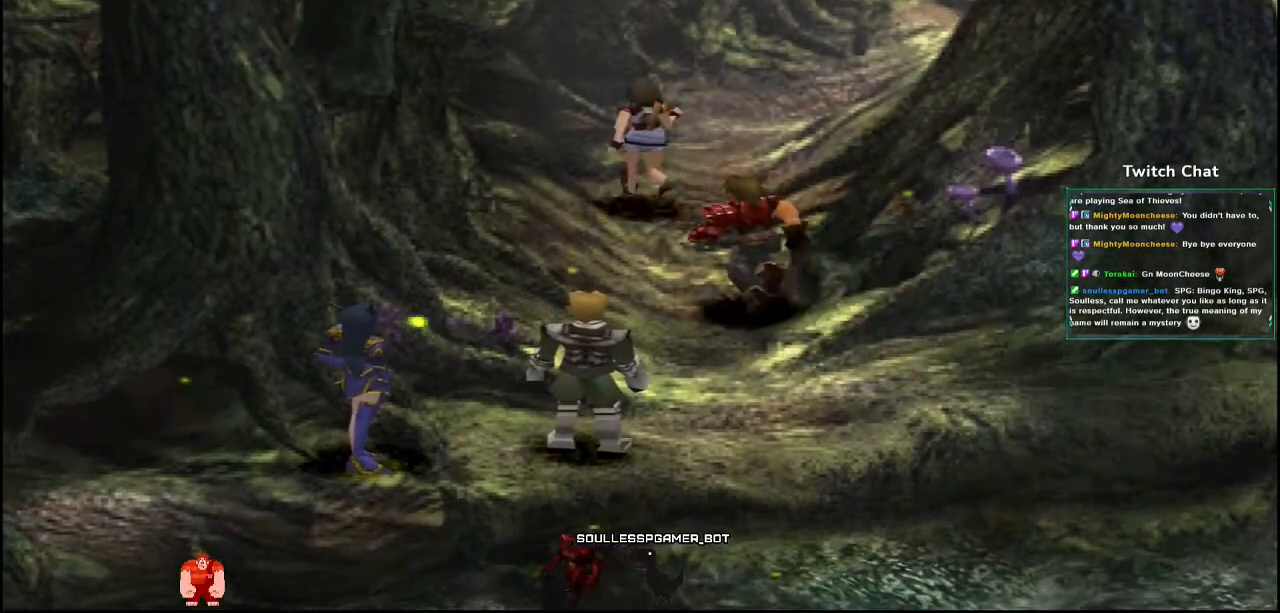
{"dt_ms": 500, "buttons": ["CIRCLE"], "left_stick": "center", "right_stick": "center", "events": []}
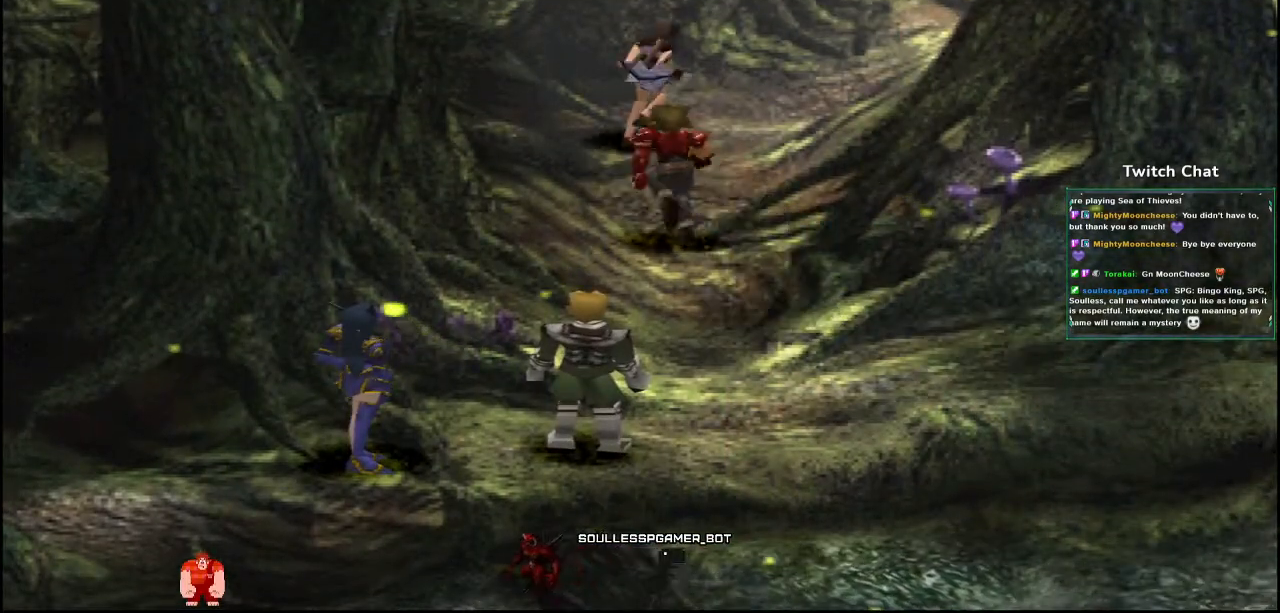
{"dt_ms": 500, "buttons": ["CIRCLE"], "left_stick": "center", "right_stick": "center", "events": [[133, "CIRCLE", "up"], [250, "CIRCLE", "down"]]}
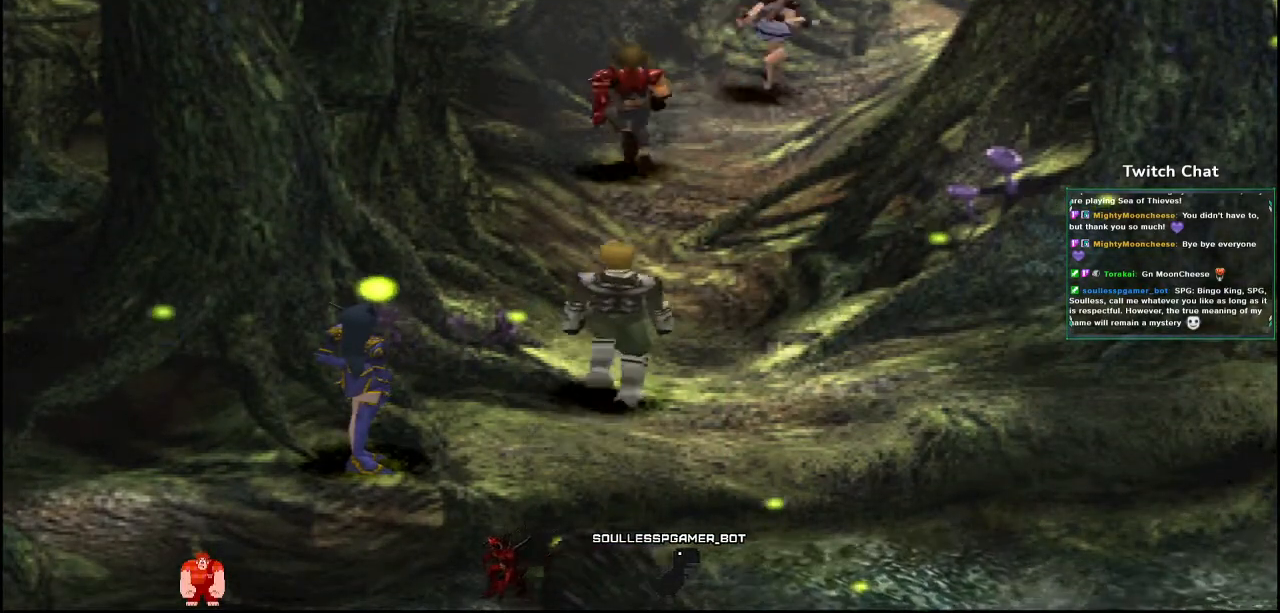
{"dt_ms": 500, "buttons": ["CIRCLE"], "left_stick": "center", "right_stick": "center", "events": []}
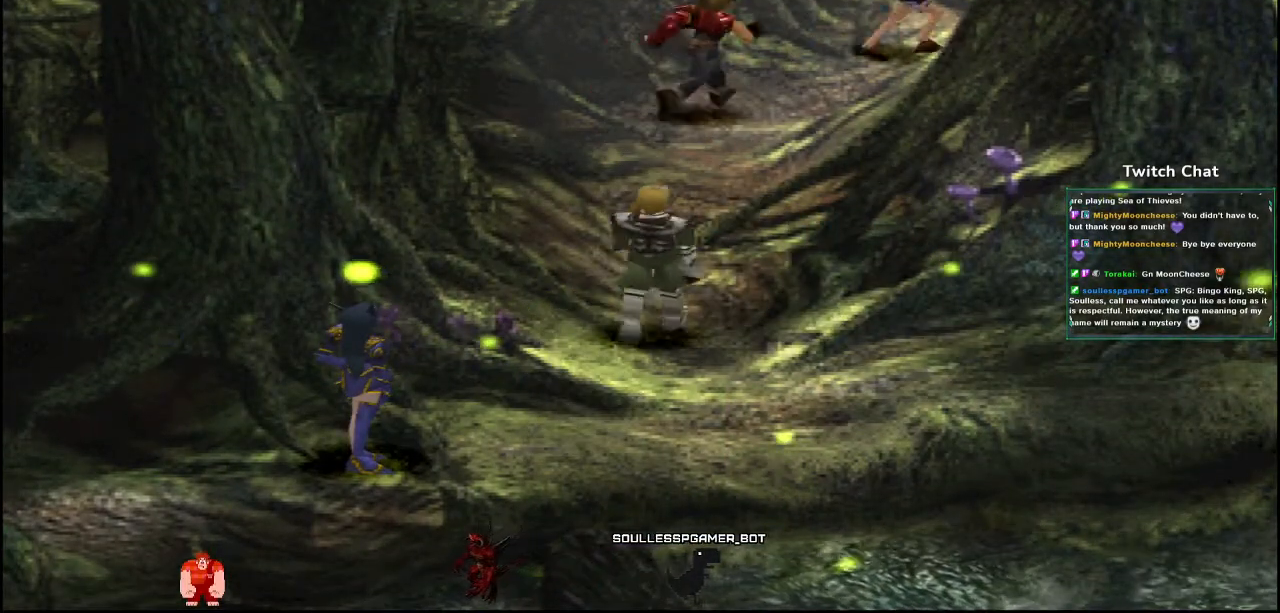
{"dt_ms": 500, "buttons": ["CIRCLE"], "left_stick": "center", "right_stick": "center", "events": [[167, "CIRCLE", "up"], [283, "CIRCLE", "down"]]}
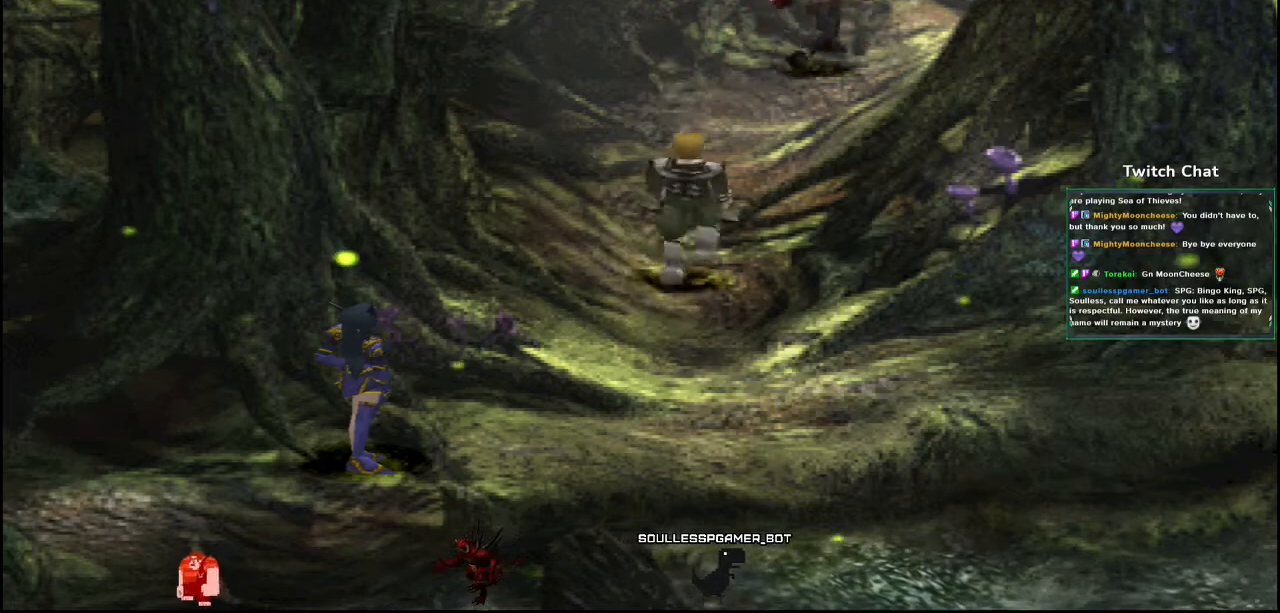
{"dt_ms": 500, "buttons": ["CIRCLE"], "left_stick": "center", "right_stick": "center", "events": [[417, "CIRCLE", "up"], [500, "CIRCLE", "down"]]}
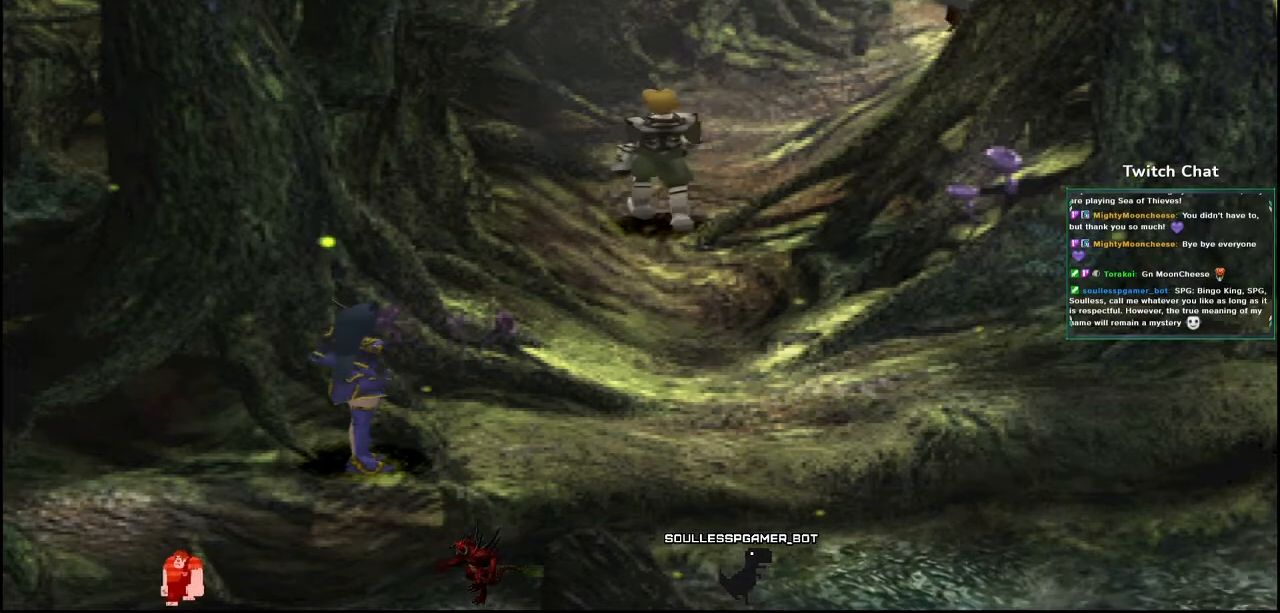
{"dt_ms": 500, "buttons": ["CIRCLE"], "left_stick": "center", "right_stick": "center", "events": [[267, "CIRCLE", "up"], [367, "CIRCLE", "down"]]}
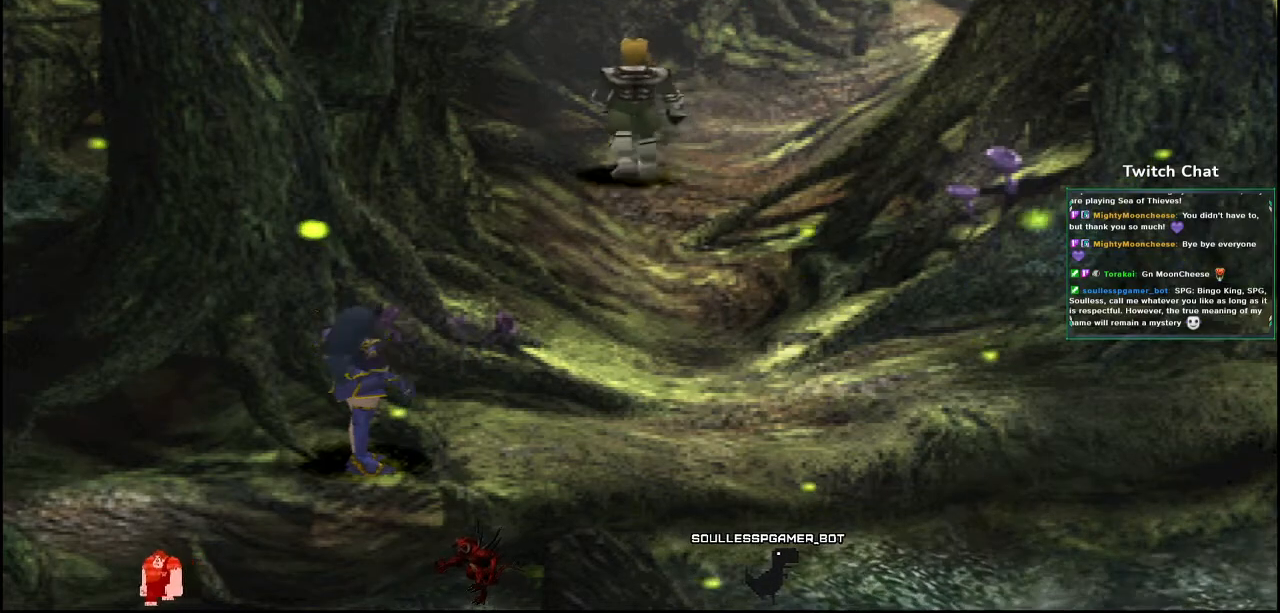
{"dt_ms": 500, "buttons": [], "left_stick": "center", "right_stick": "center", "events": [[300, "CIRCLE", "up"]]}
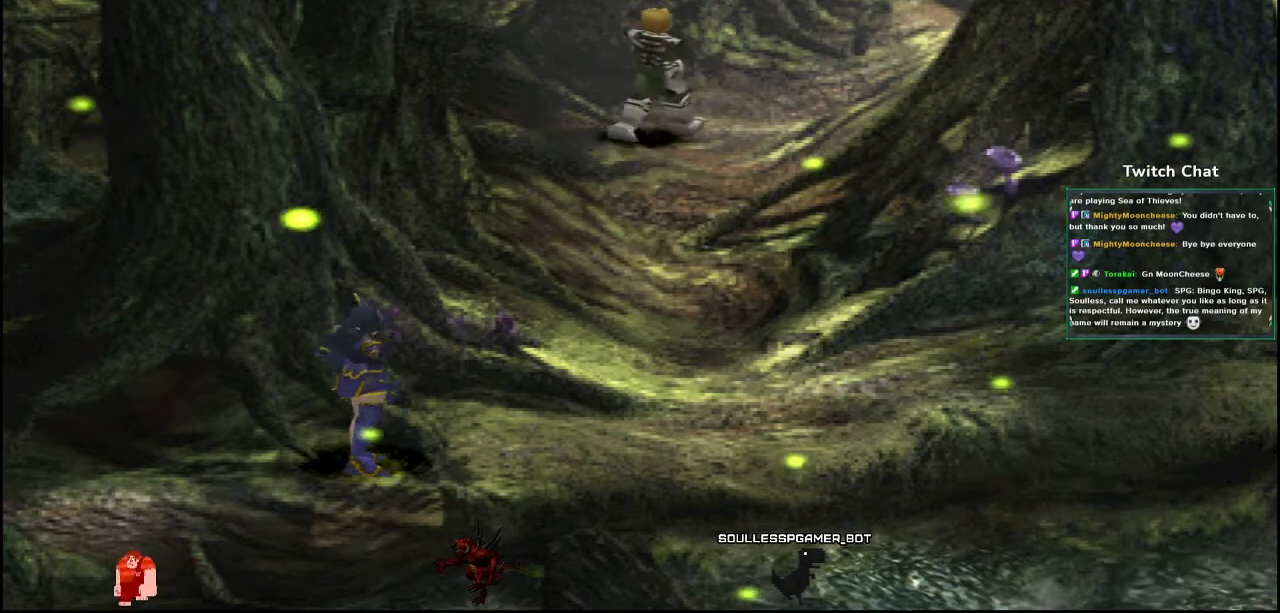
{"dt_ms": 500, "buttons": ["CIRCLE"], "left_stick": "center", "right_stick": "center", "events": [[183, "CIRCLE", "down"]]}
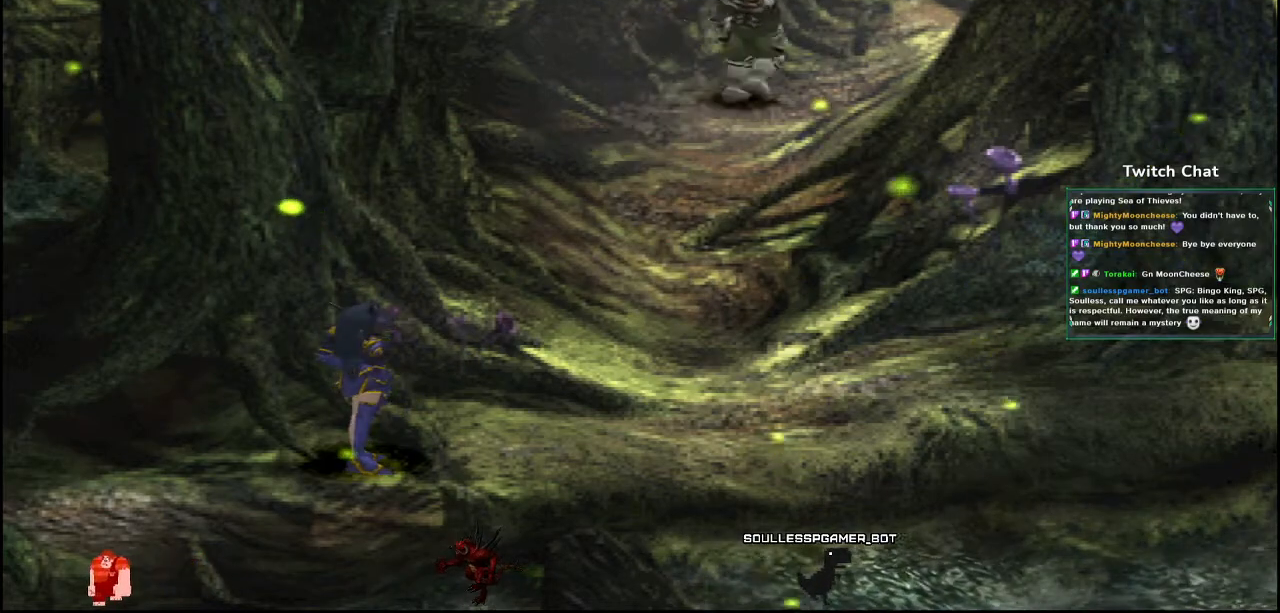
{"dt_ms": 500, "buttons": ["CIRCLE"], "left_stick": "center", "right_stick": "center", "events": [[283, "CIRCLE", "up"], [467, "CIRCLE", "down"]]}
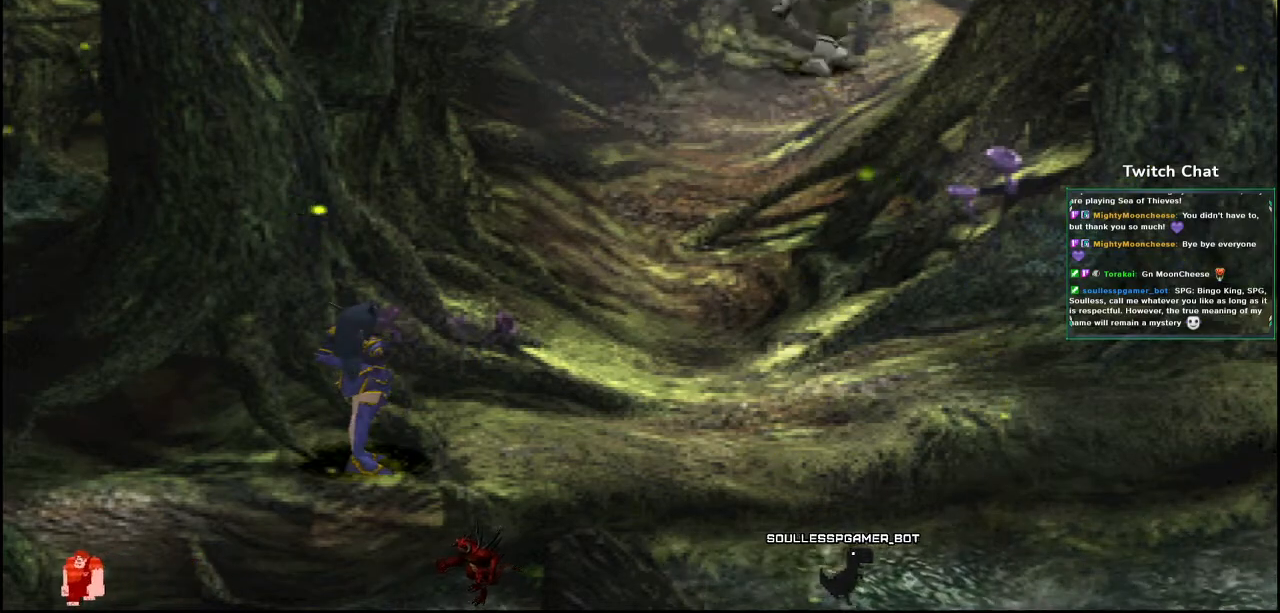
{"dt_ms": 500, "buttons": ["CIRCLE"], "left_stick": "center", "right_stick": "down", "events": [[200, "right_stick", "down"], [217, "CIRCLE", "up"], [400, "CIRCLE", "down"]]}
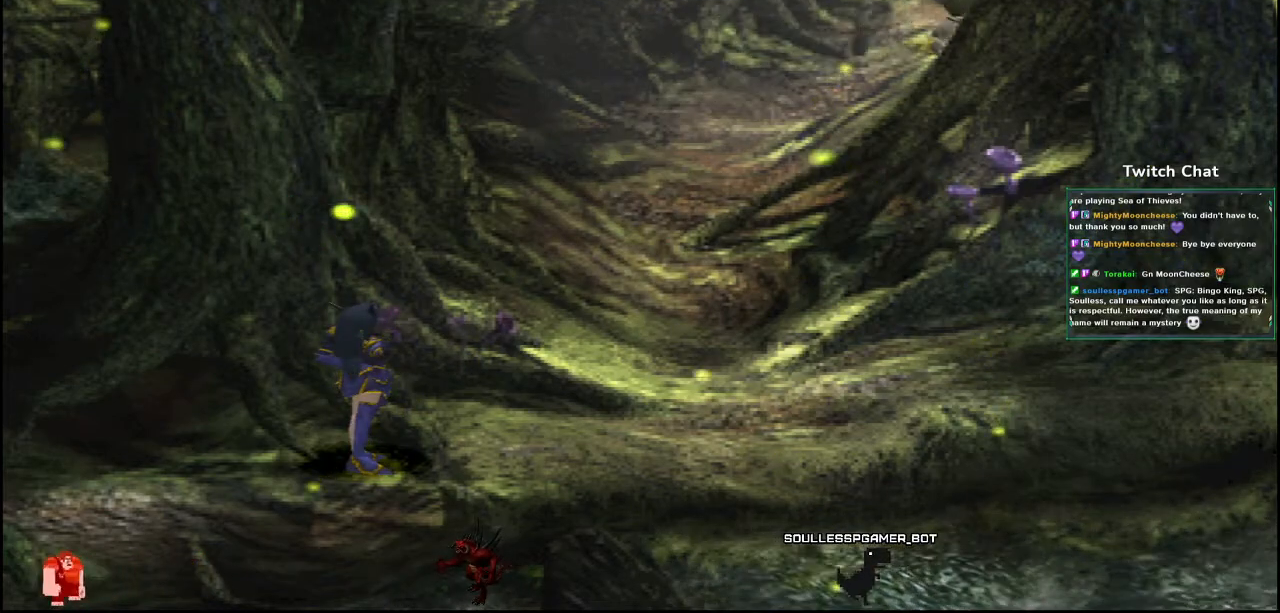
{"dt_ms": 500, "buttons": [], "left_stick": "center", "right_stick": "center", "events": [[367, "right_stick", "center"], [467, "CIRCLE", "up"]]}
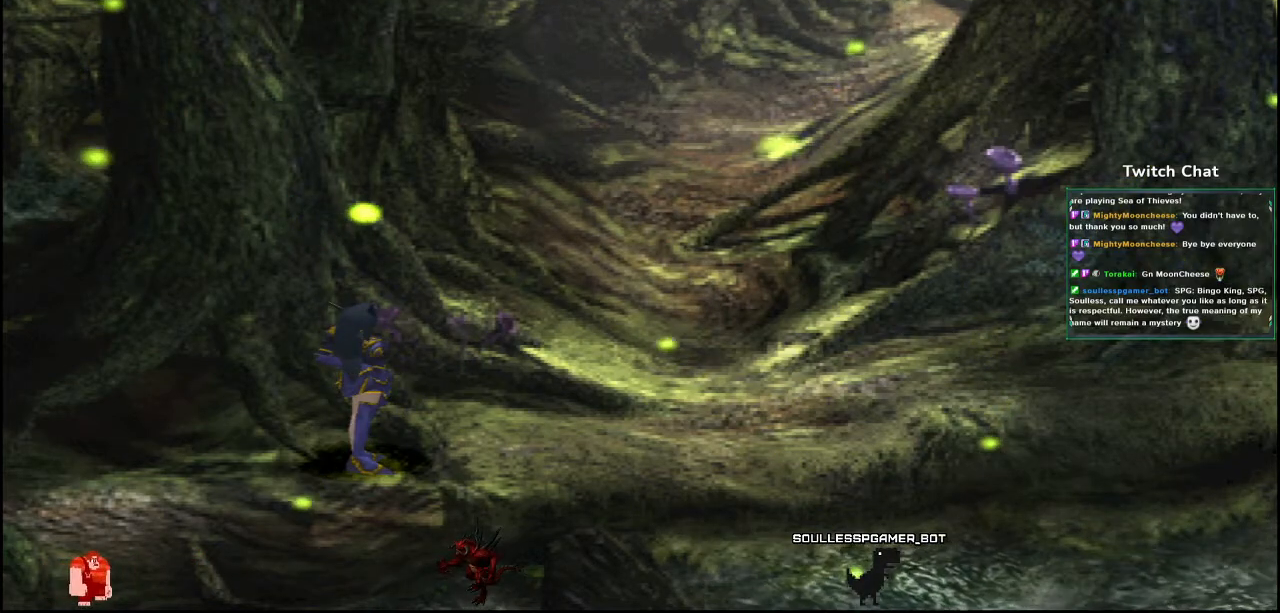
{"dt_ms": 500, "buttons": ["CIRCLE"], "left_stick": "center", "right_stick": "center", "events": [[250, "CIRCLE", "down"]]}
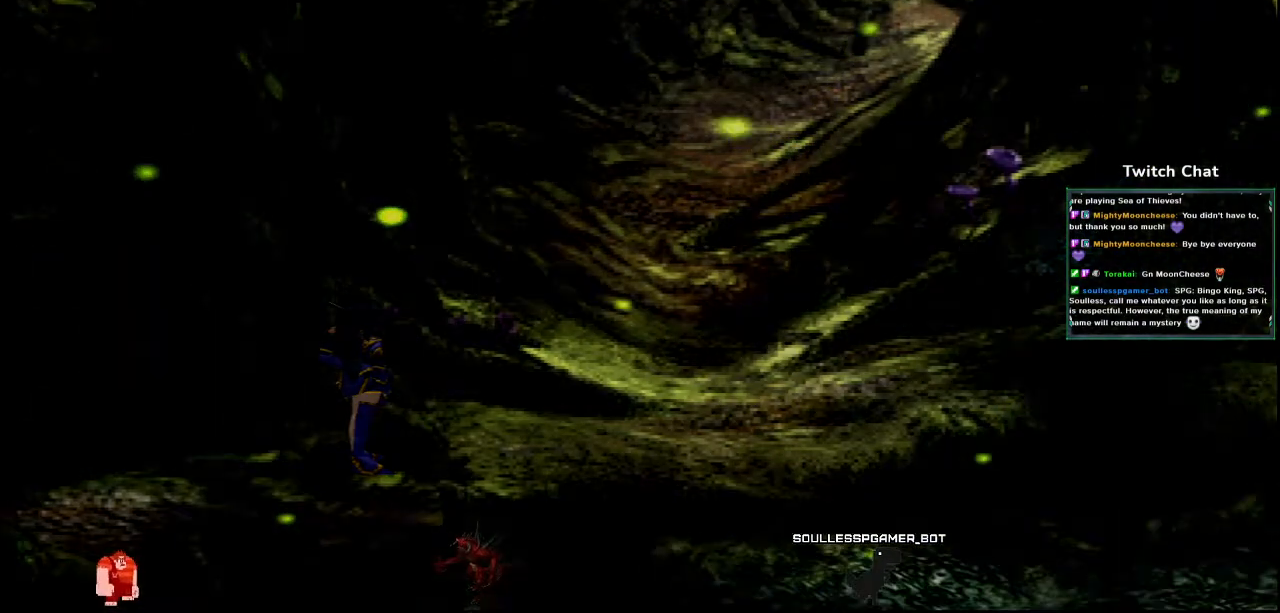
{"dt_ms": 1000, "buttons": [], "left_stick": "center", "right_stick": "center"}